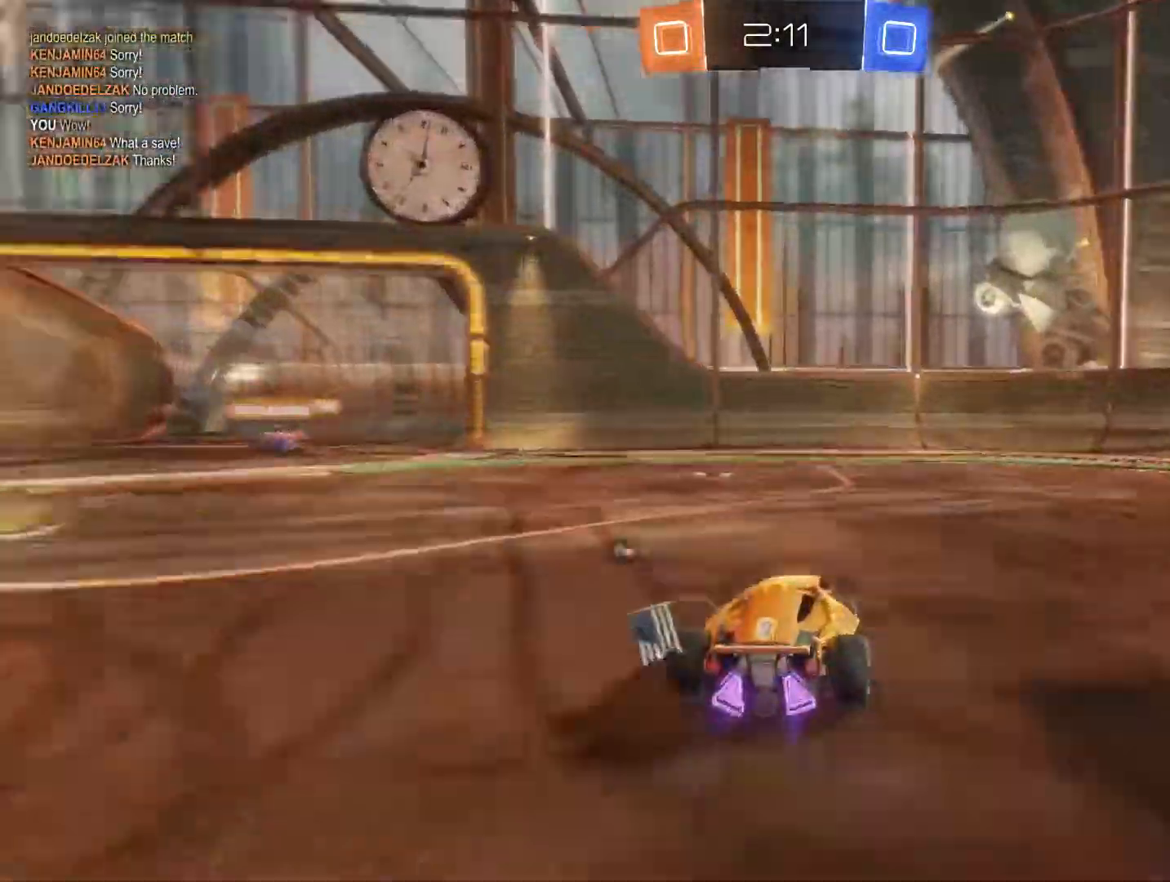
Gameplay with a controller (Xbox layout); each line is a JSON object with the inputs held at the frame after it. "events" lists button and stick changes between this image and that frame as [ms after this image, input, new state], when the widget could be followed in between.
{"buttons": ["Y", "R2"], "left_stick": "center", "right_stick": "center", "events": [[67, "B", "down"], [334, "B", "up"], [367, "left_stick", "center"], [467, "Y", "down"]]}
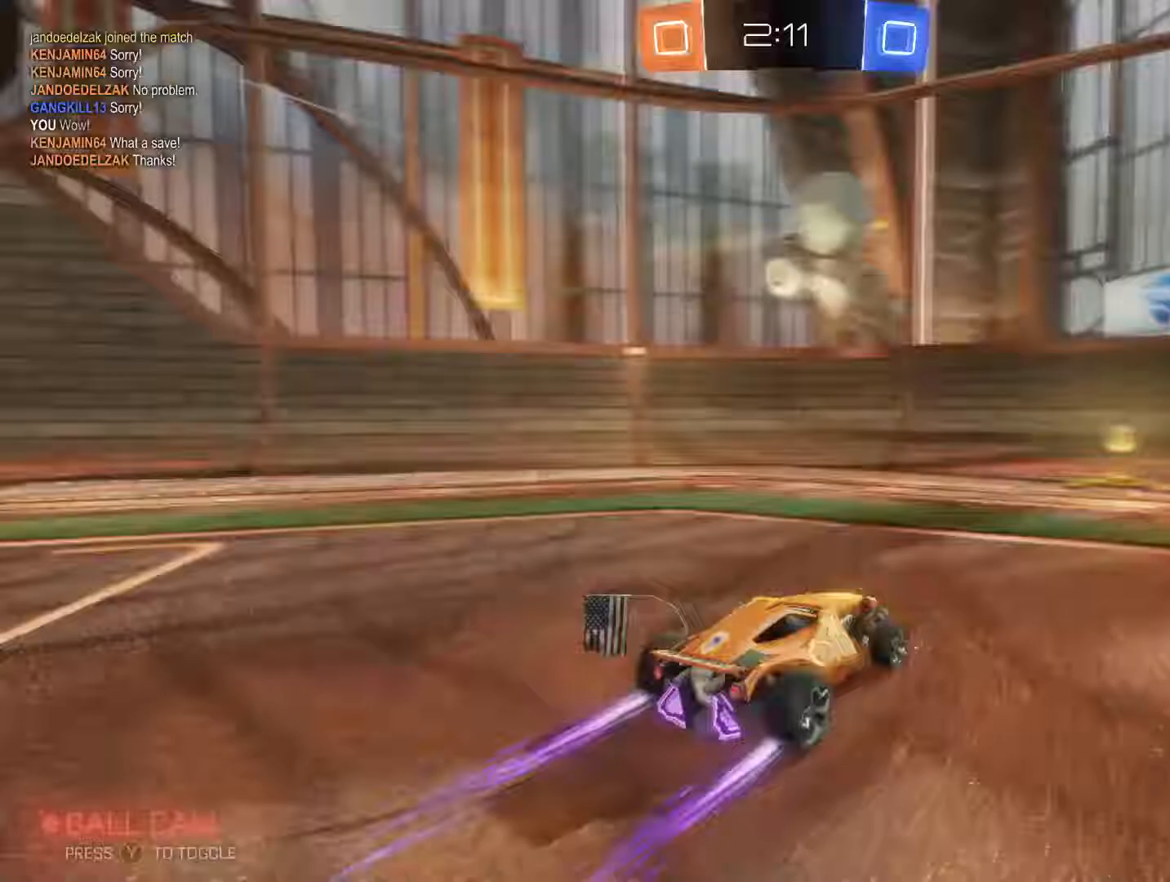
{"buttons": ["R2"], "left_stick": "up-left", "right_stick": "center", "events": [[33, "left_stick", "up-right"], [100, "Y", "up"], [200, "left_stick", "up-left"], [267, "L1", "down"], [400, "L1", "up"]]}
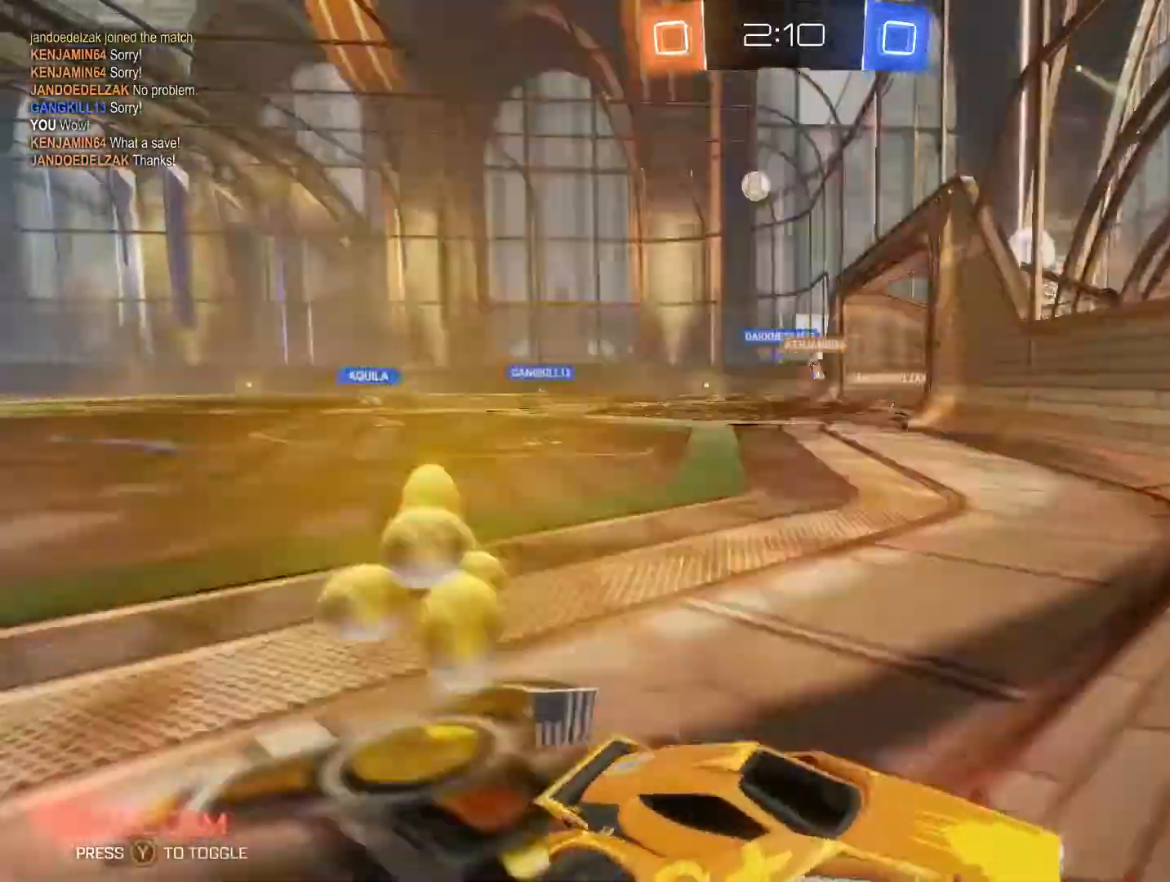
{"buttons": ["R2"], "left_stick": "up-left", "right_stick": "center", "events": []}
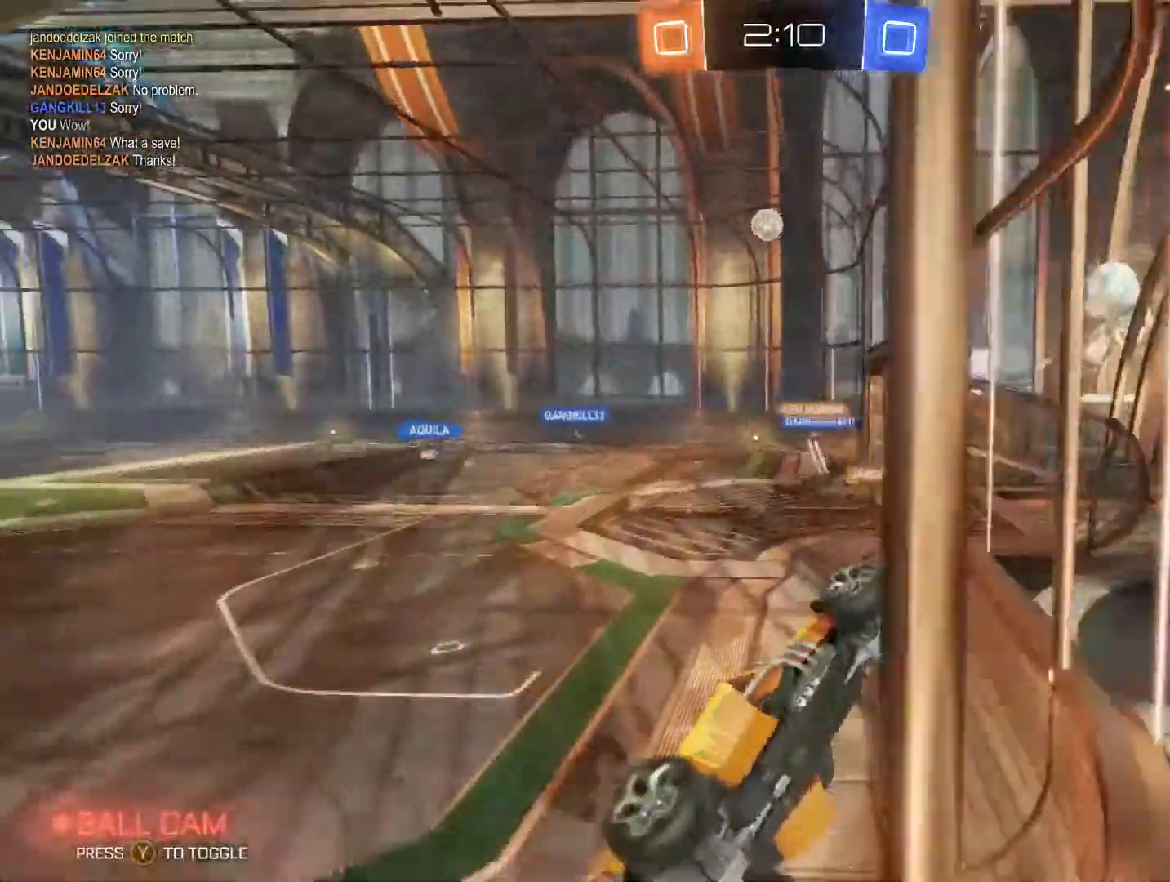
{"buttons": ["R2"], "left_stick": "center", "right_stick": "center", "events": [[200, "left_stick", "center"]]}
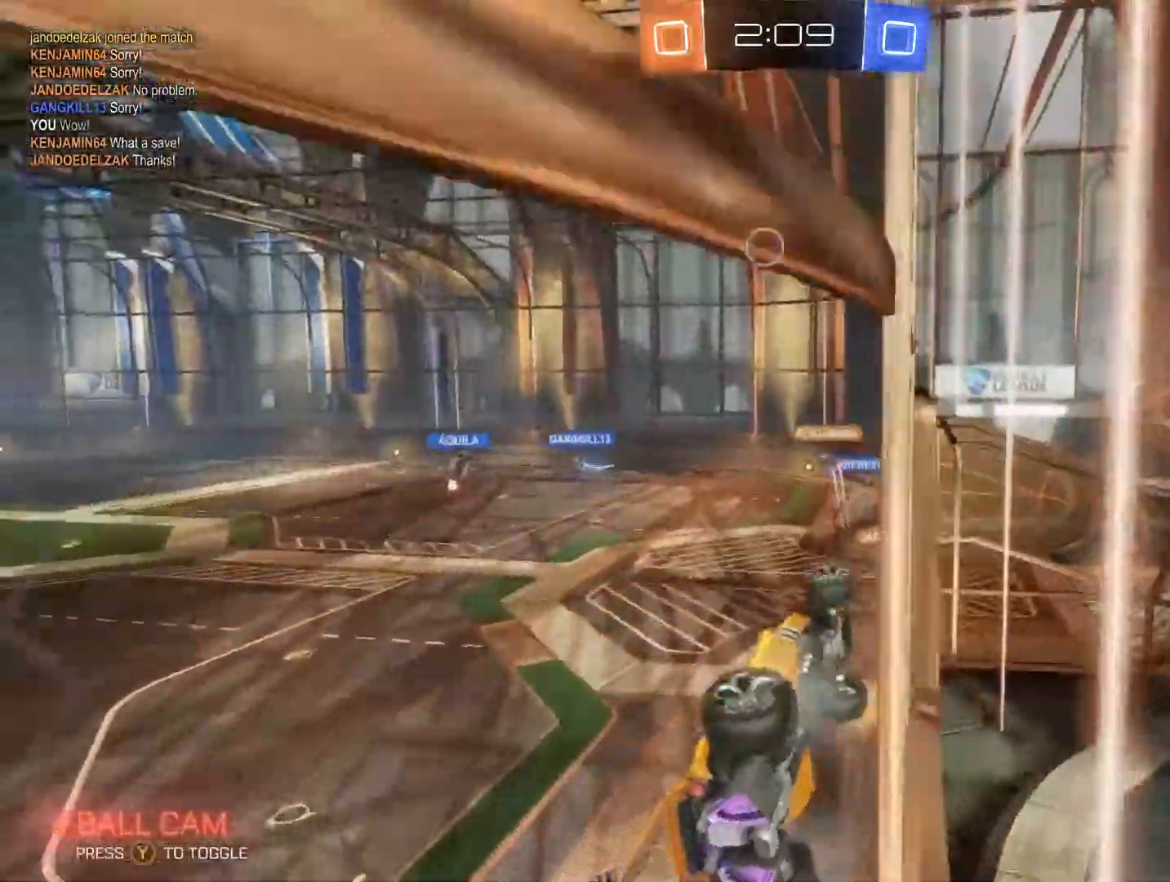
{"buttons": [], "left_stick": "left", "right_stick": "center", "events": [[233, "left_stick", "left"], [267, "A", "down"], [267, "R2", "up"], [333, "A", "up"]]}
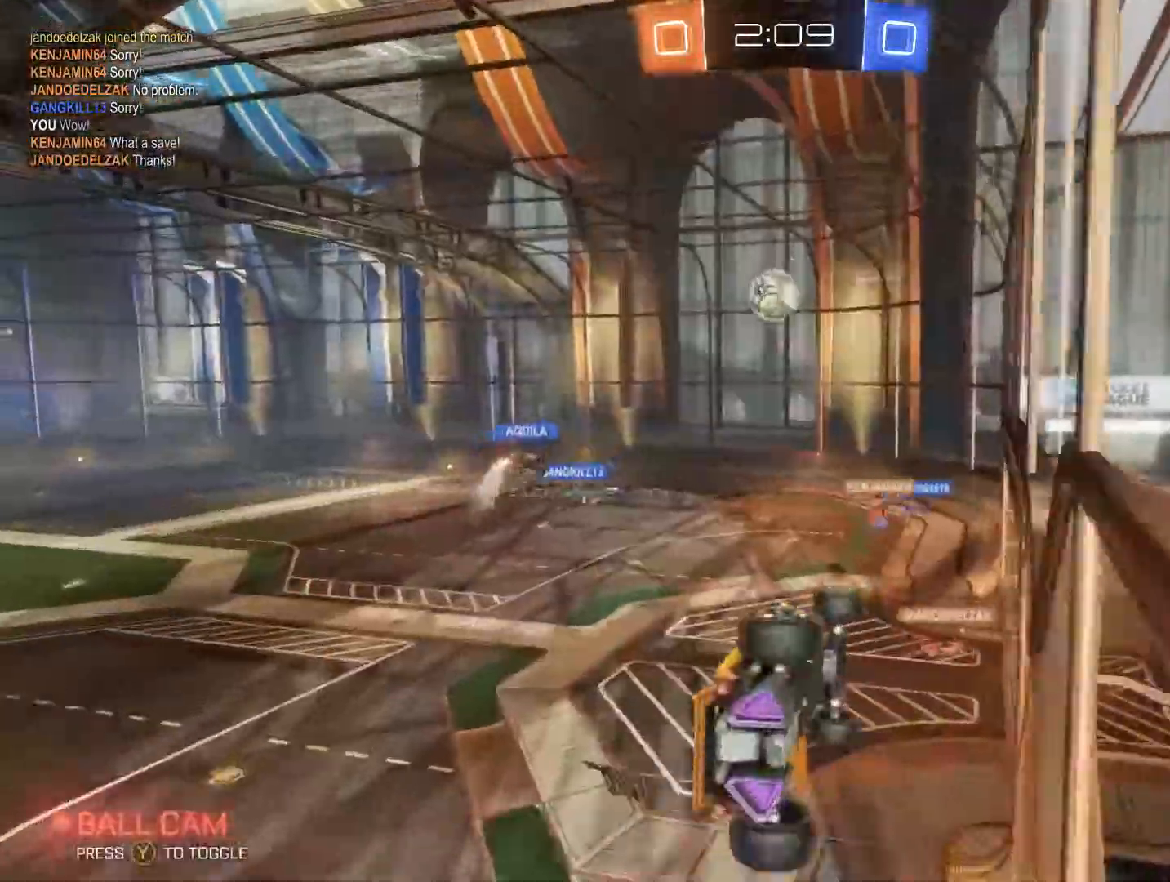
{"buttons": [], "left_stick": "center", "right_stick": "center", "events": [[33, "left_stick", "down-right"], [67, "L1", "down"], [233, "L1", "up"], [267, "left_stick", "center"]]}
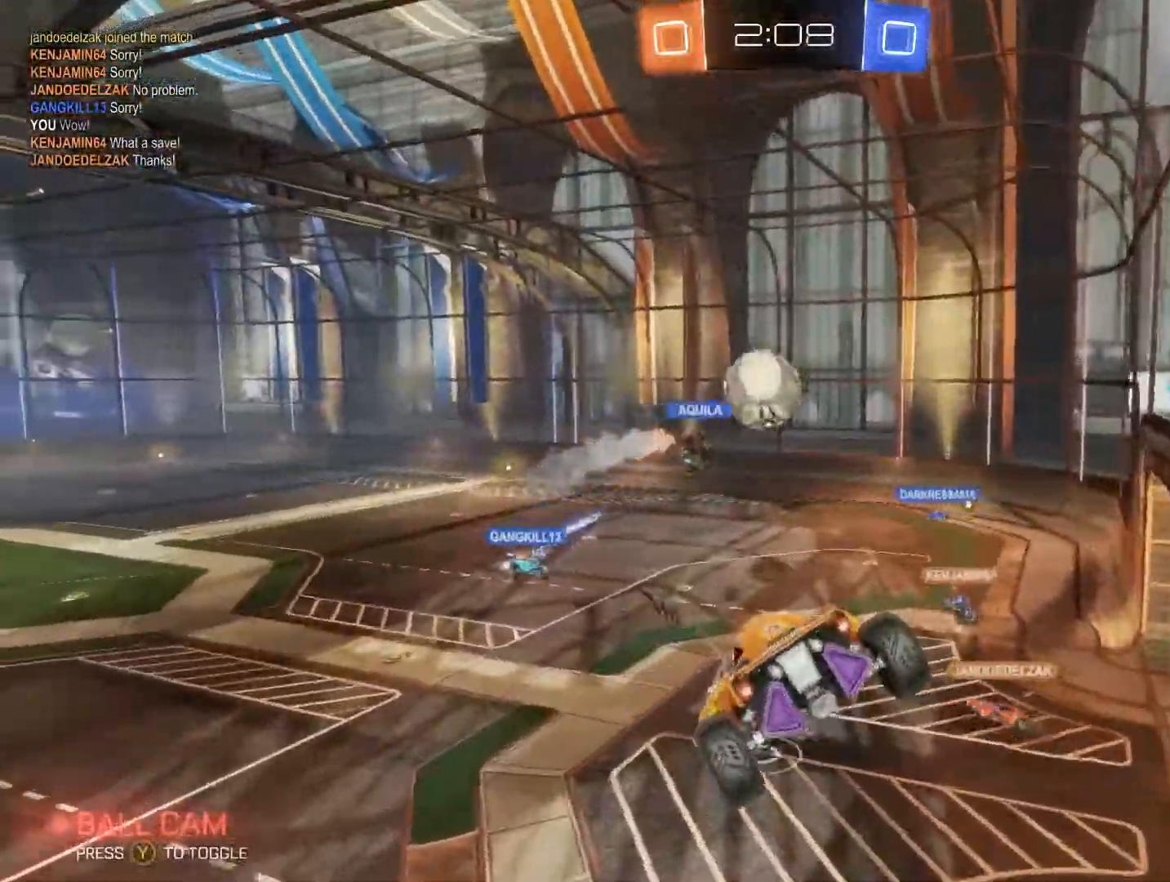
{"buttons": [], "left_stick": "down-left", "right_stick": "center", "events": [[300, "left_stick", "right"], [500, "left_stick", "down-left"]]}
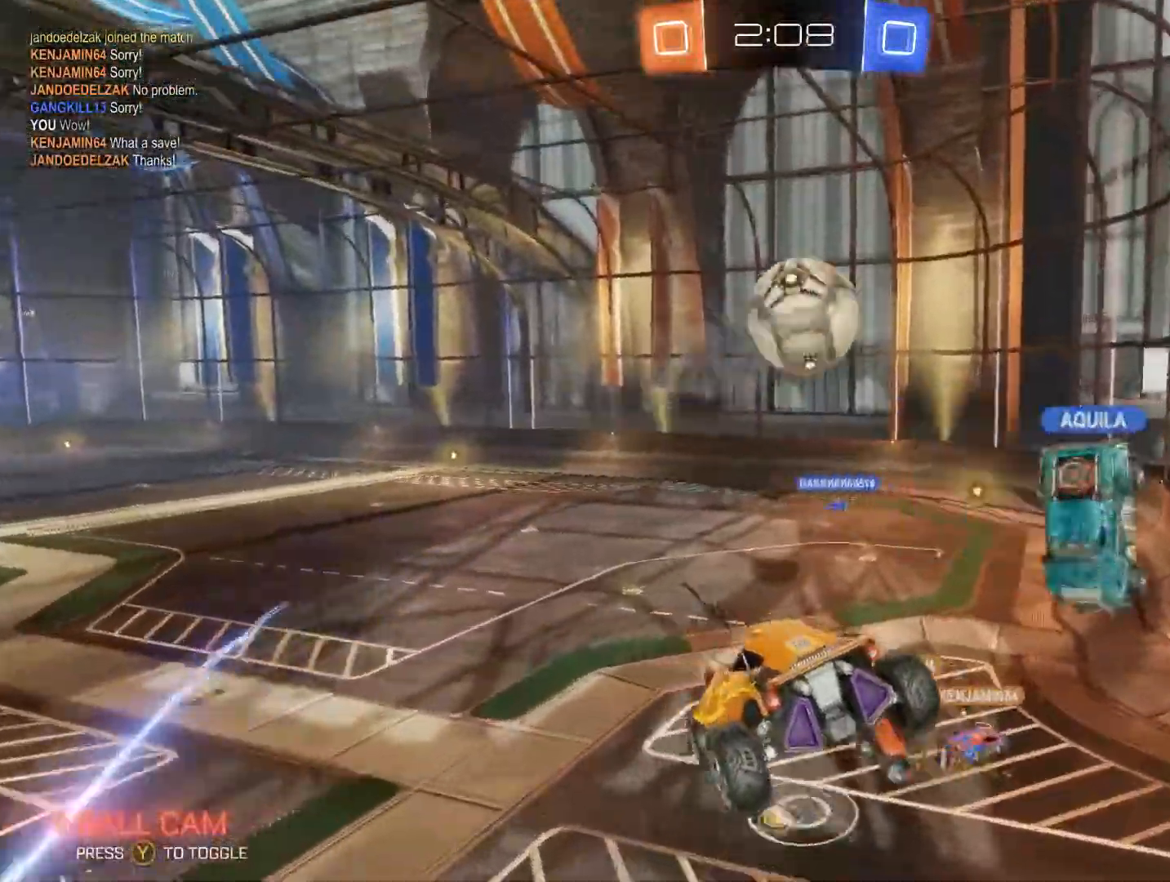
{"buttons": ["R2"], "left_stick": "center", "right_stick": "center", "events": [[67, "R2", "down"], [167, "left_stick", "right"], [267, "left_stick", "up-right"], [500, "left_stick", "center"]]}
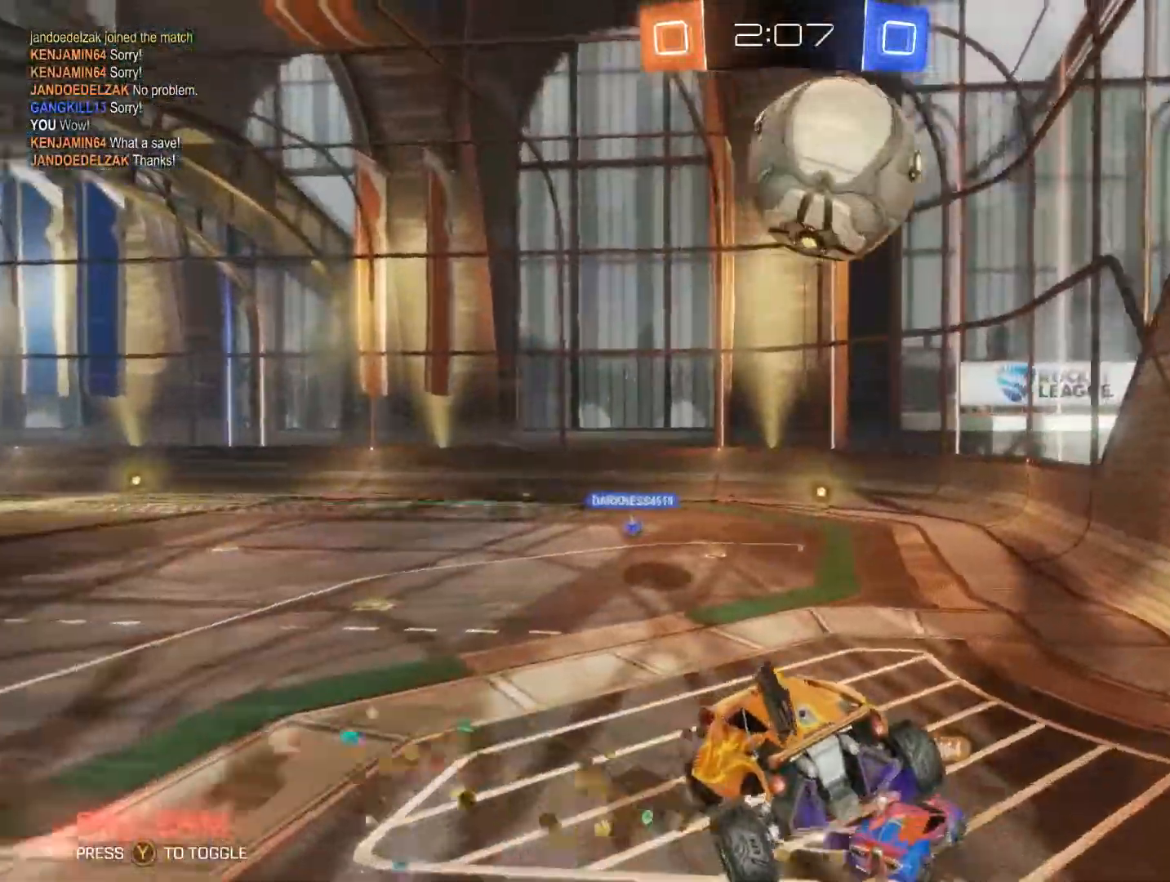
{"buttons": [], "left_stick": "right", "right_stick": "center", "events": [[133, "R2", "up"], [200, "R2", "down"], [267, "left_stick", "up-right"], [333, "left_stick", "right"], [367, "R2", "up"]]}
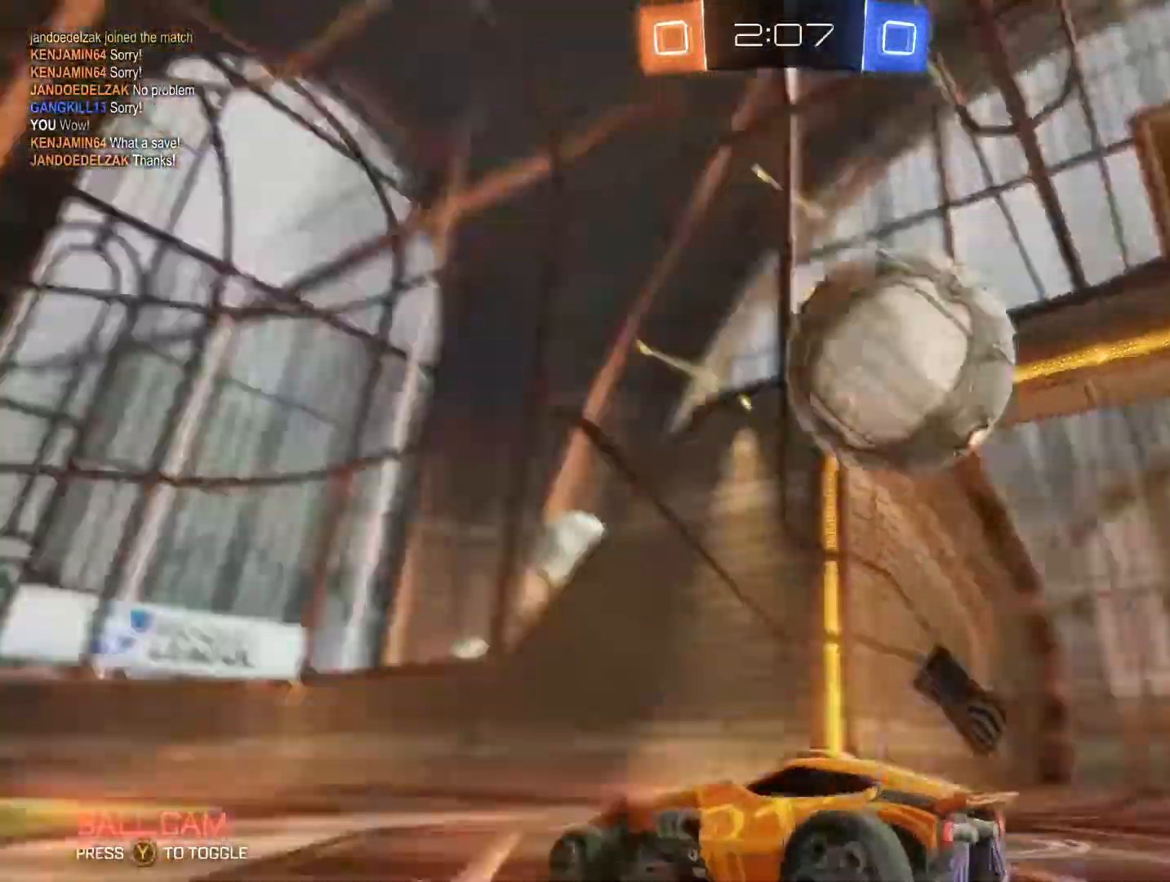
{"buttons": [], "left_stick": "right", "right_stick": "center"}
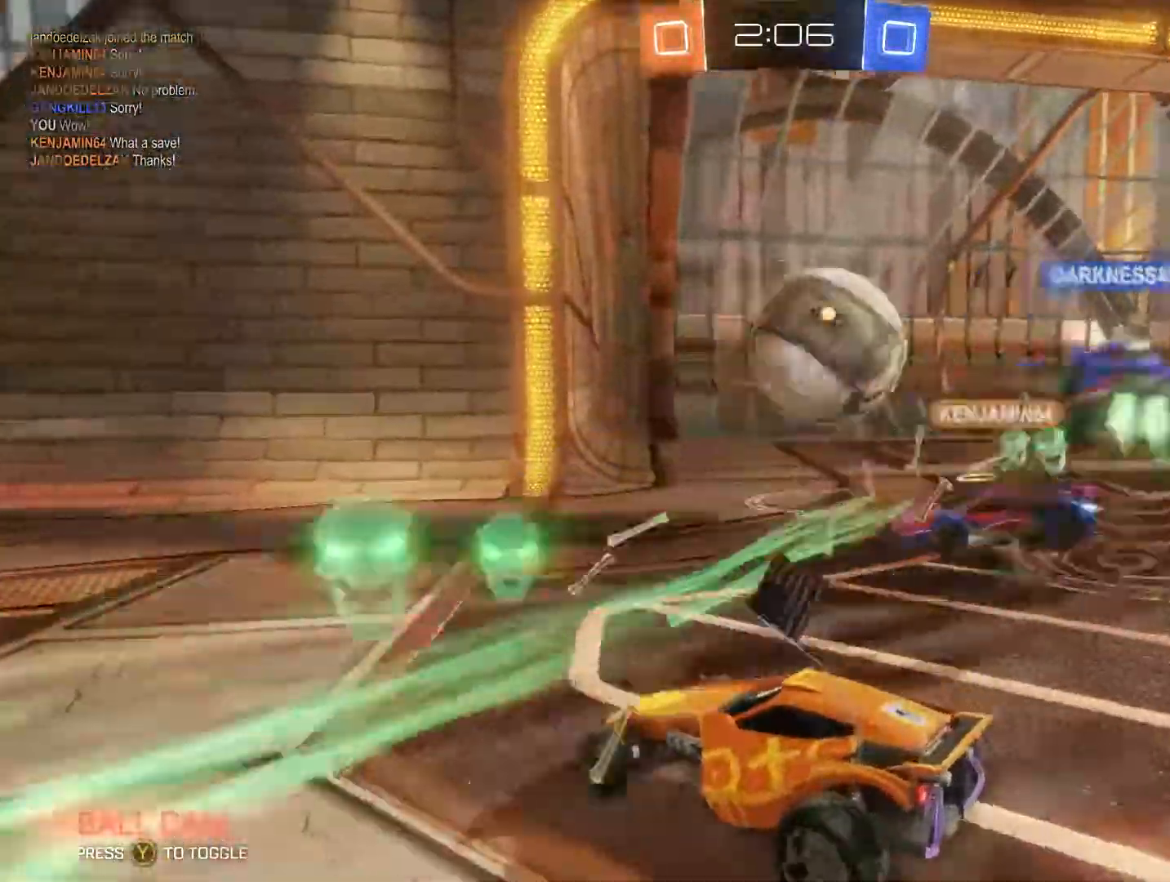
{"buttons": [], "left_stick": "right", "right_stick": "center", "events": [[33, "R2", "down"], [433, "R2", "up"]]}
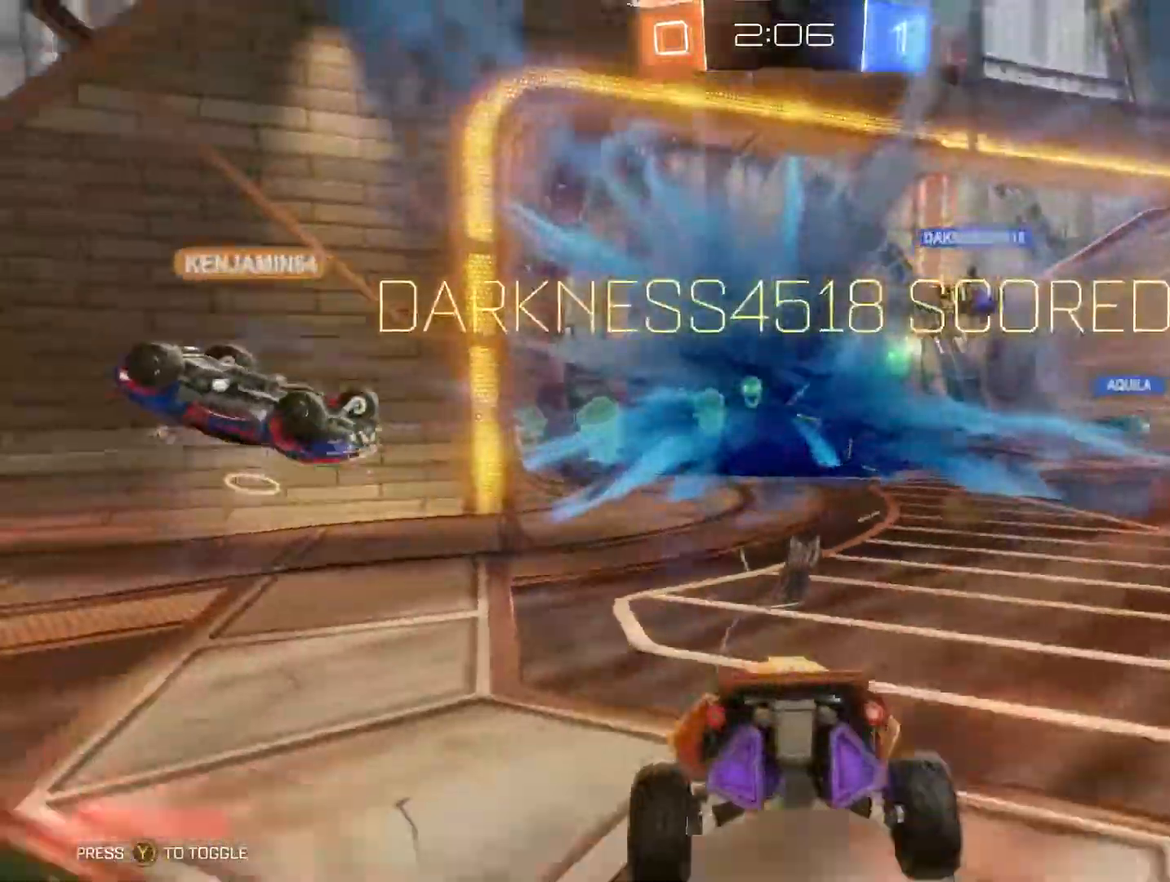
{"buttons": ["R2"], "left_stick": "right", "right_stick": "center", "events": [[366, "R2", "down"]]}
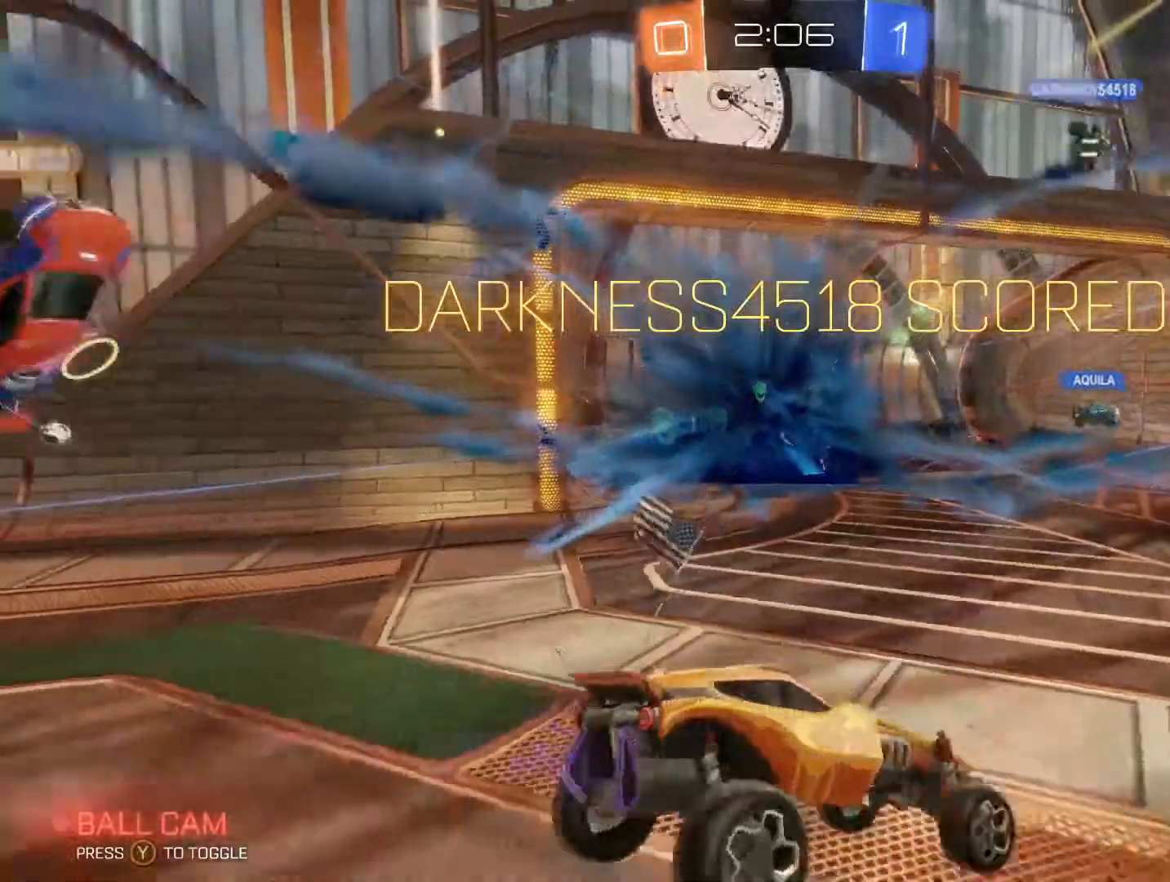
{"buttons": ["R2"], "left_stick": "up", "right_stick": "center", "events": [[300, "left_stick", "up-right"], [333, "A", "down"], [400, "left_stick", "up"], [433, "A", "up"]]}
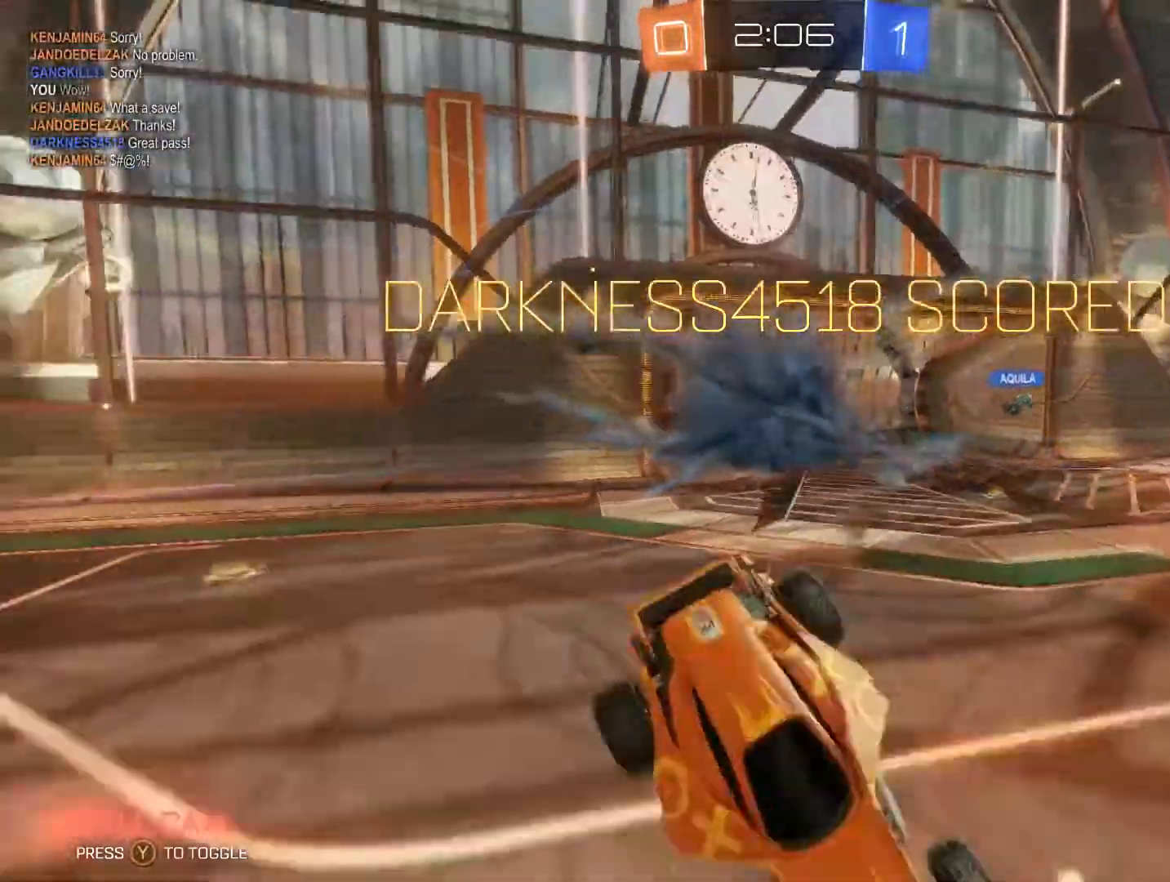
{"buttons": ["B"], "left_stick": "up", "right_stick": "center"}
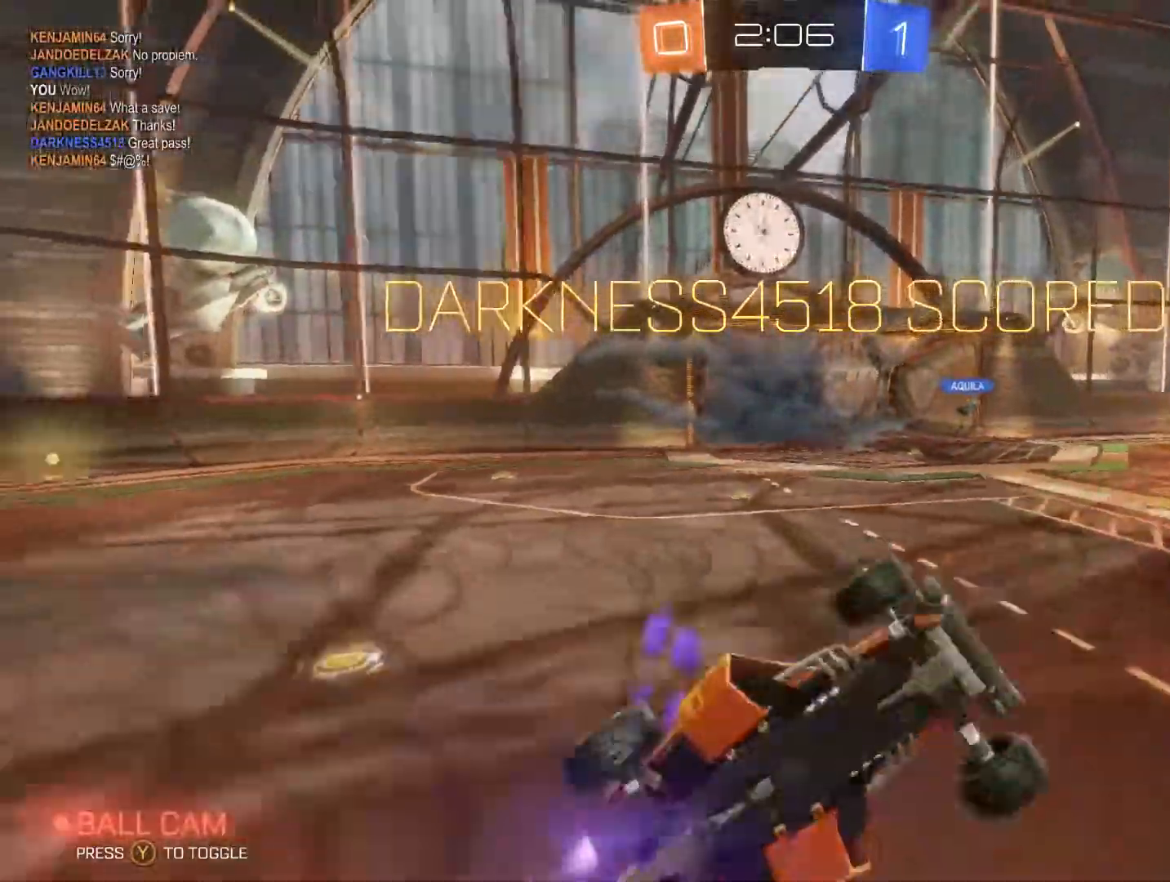
{"buttons": [], "left_stick": "center", "right_stick": "center", "events": [[67, "left_stick", "center"], [400, "B", "up"]]}
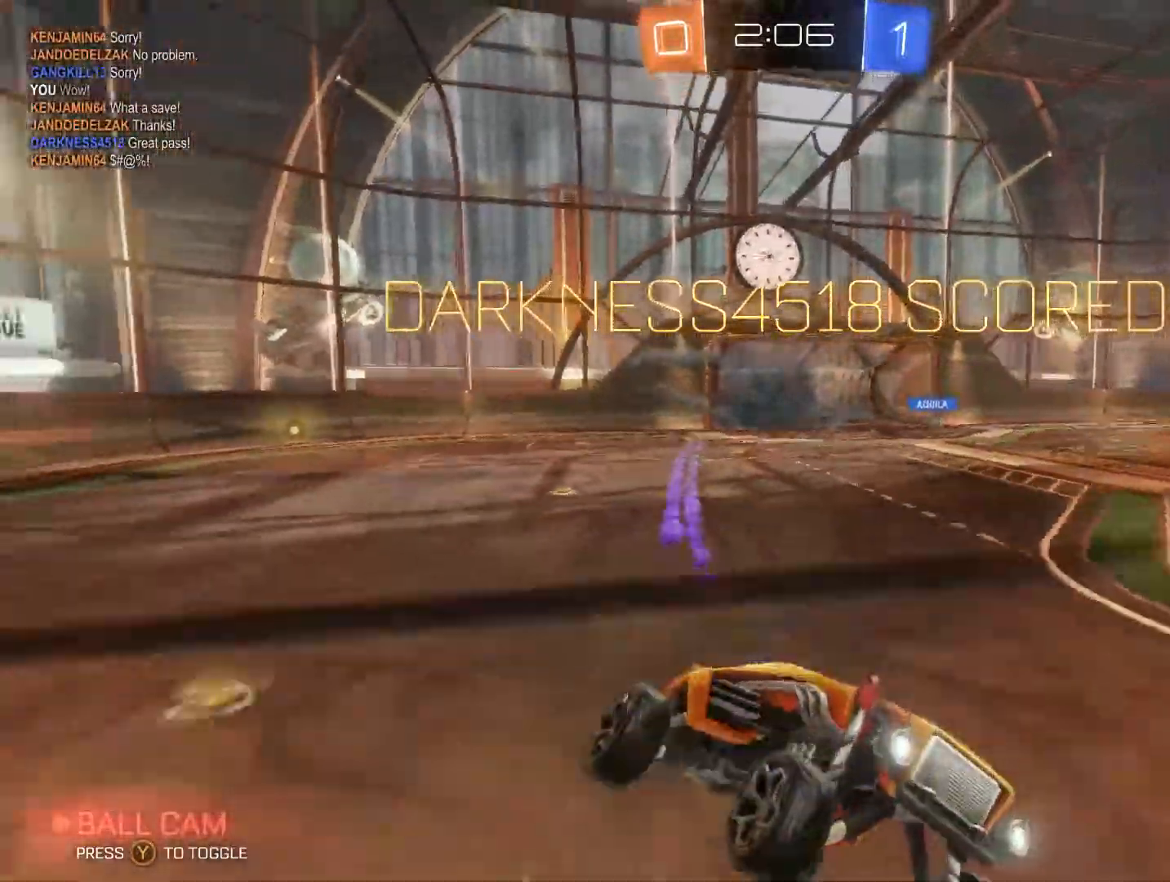
{"buttons": ["L1"], "left_stick": "left", "right_stick": "center", "events": [[67, "left_stick", "left"], [200, "R2", "down"], [300, "L1", "down"], [433, "R2", "up"]]}
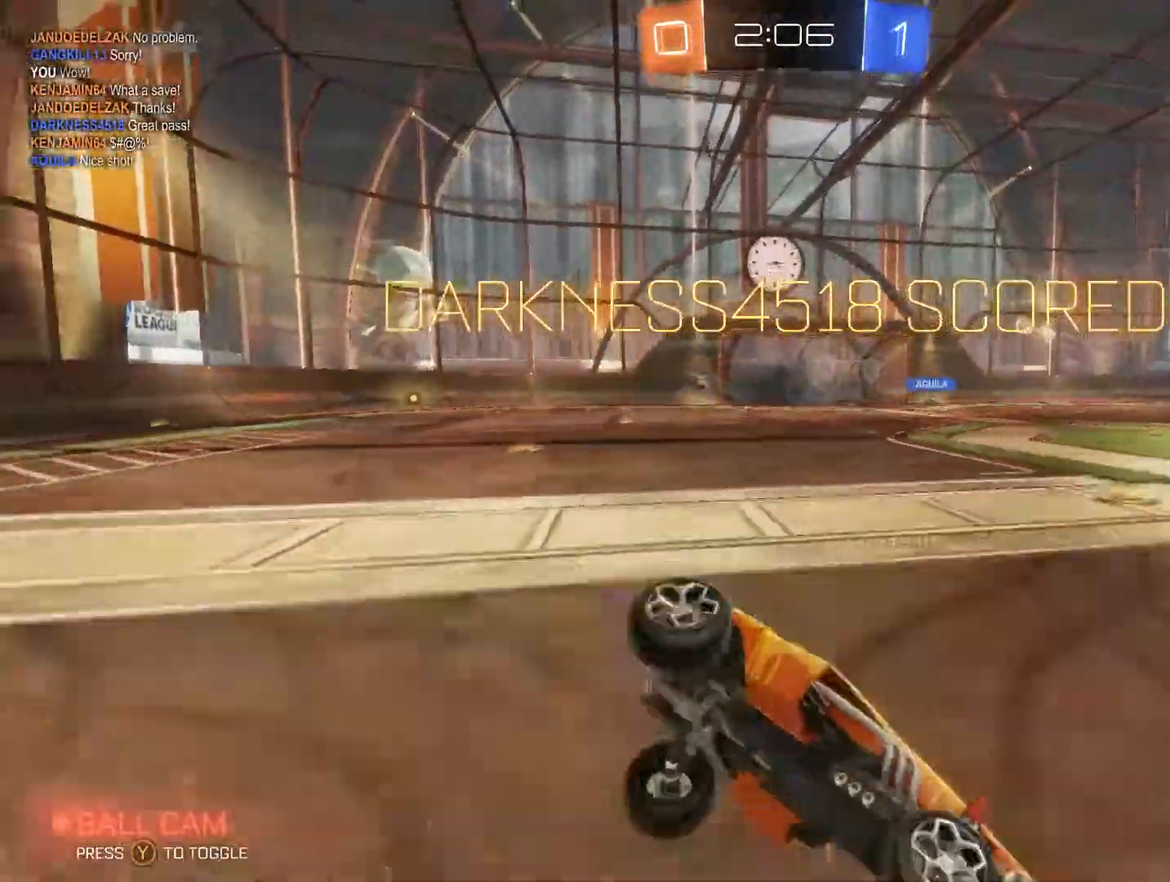
{"buttons": ["L1"], "left_stick": "left", "right_stick": "center", "events": [[33, "A", "down"], [200, "A", "up"], [267, "A", "down"], [433, "A", "up"]]}
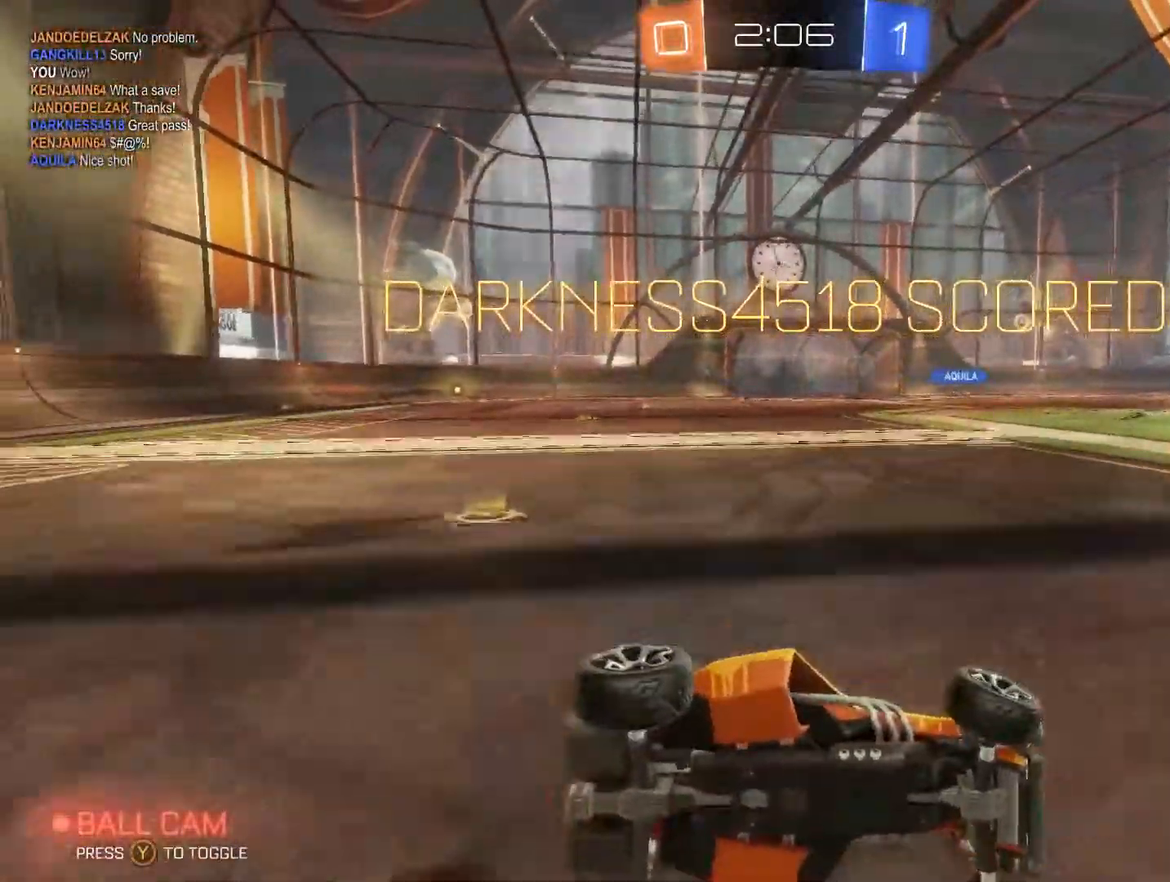
{"buttons": [], "left_stick": "down-left", "right_stick": "center", "events": [[67, "L1", "up"], [100, "X", "down"], [200, "X", "up"], [500, "left_stick", "down-left"]]}
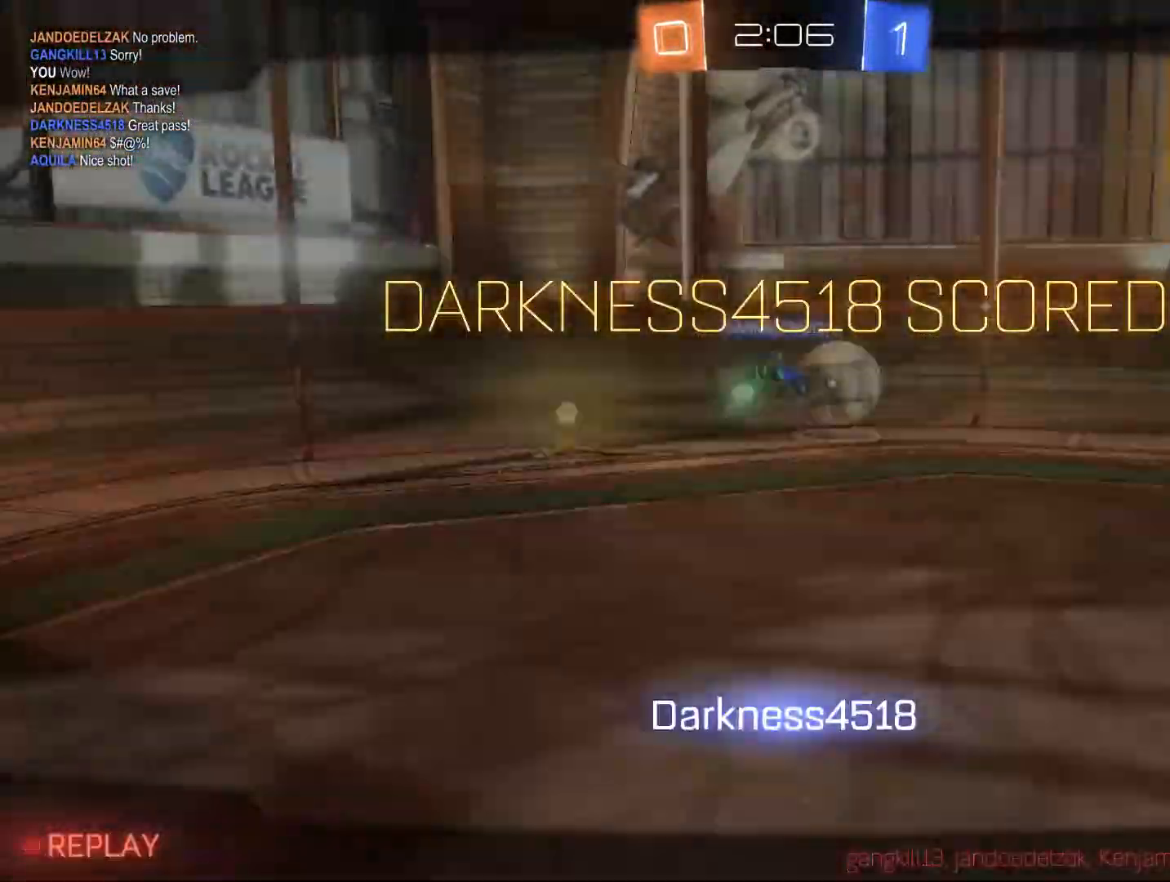
{"buttons": [], "left_stick": "down-left", "right_stick": "center", "events": []}
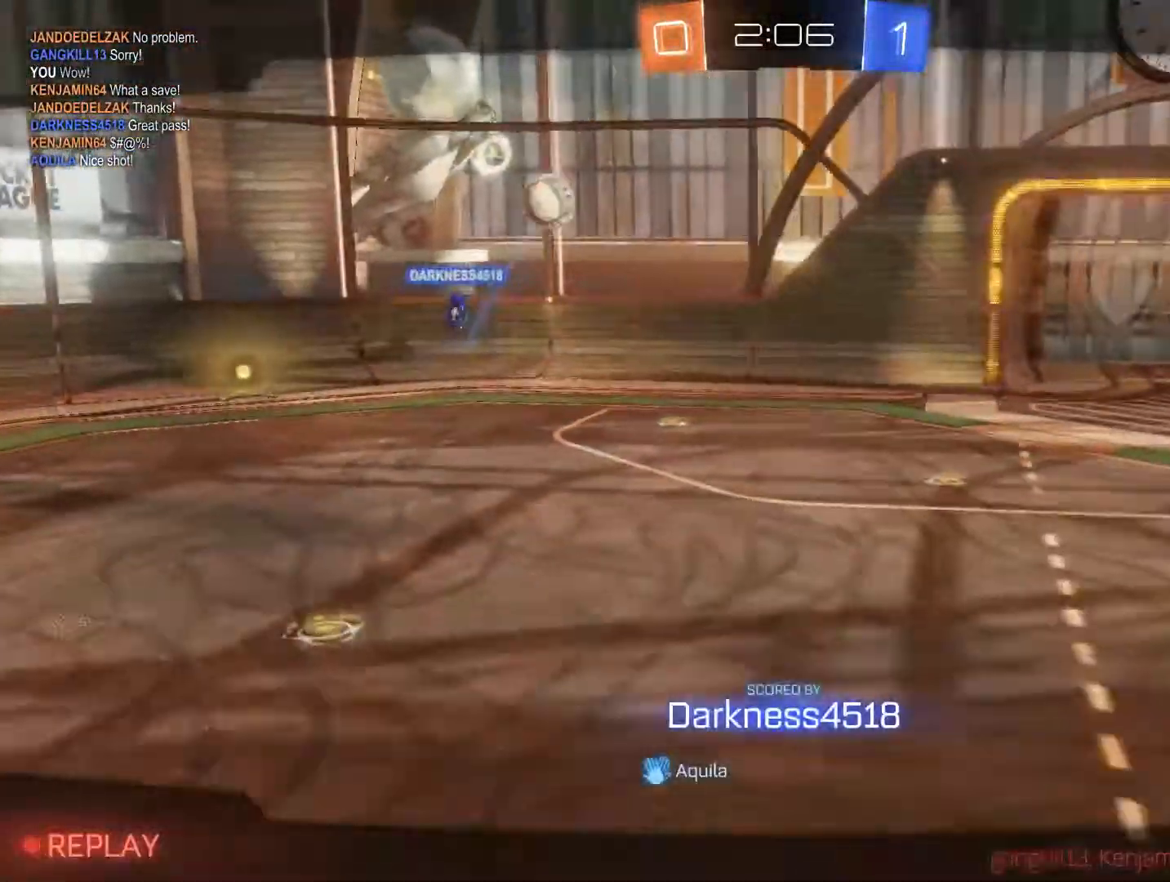
{"buttons": [], "left_stick": "center", "right_stick": "center", "events": [[33, "left_stick", "center"]]}
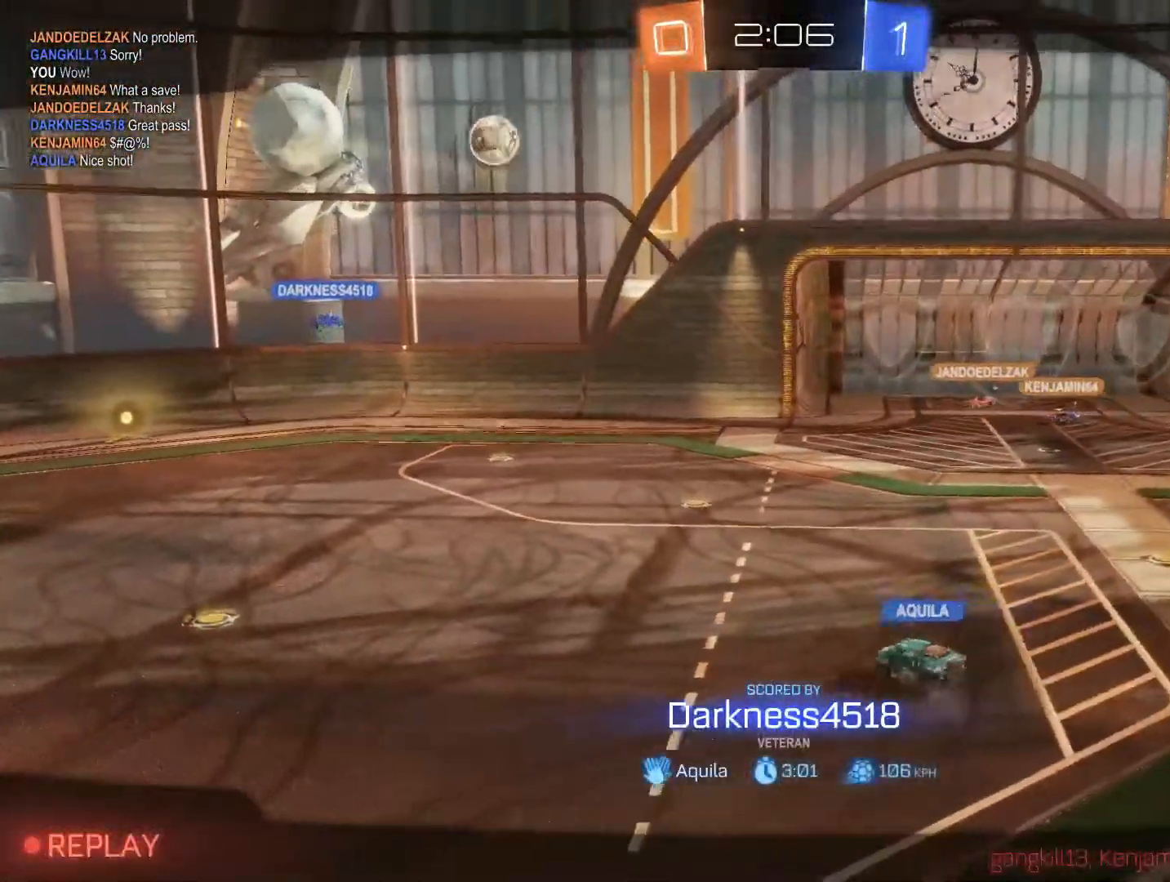
{"buttons": ["X"], "left_stick": "center", "right_stick": "center", "events": [[367, "X", "down"]]}
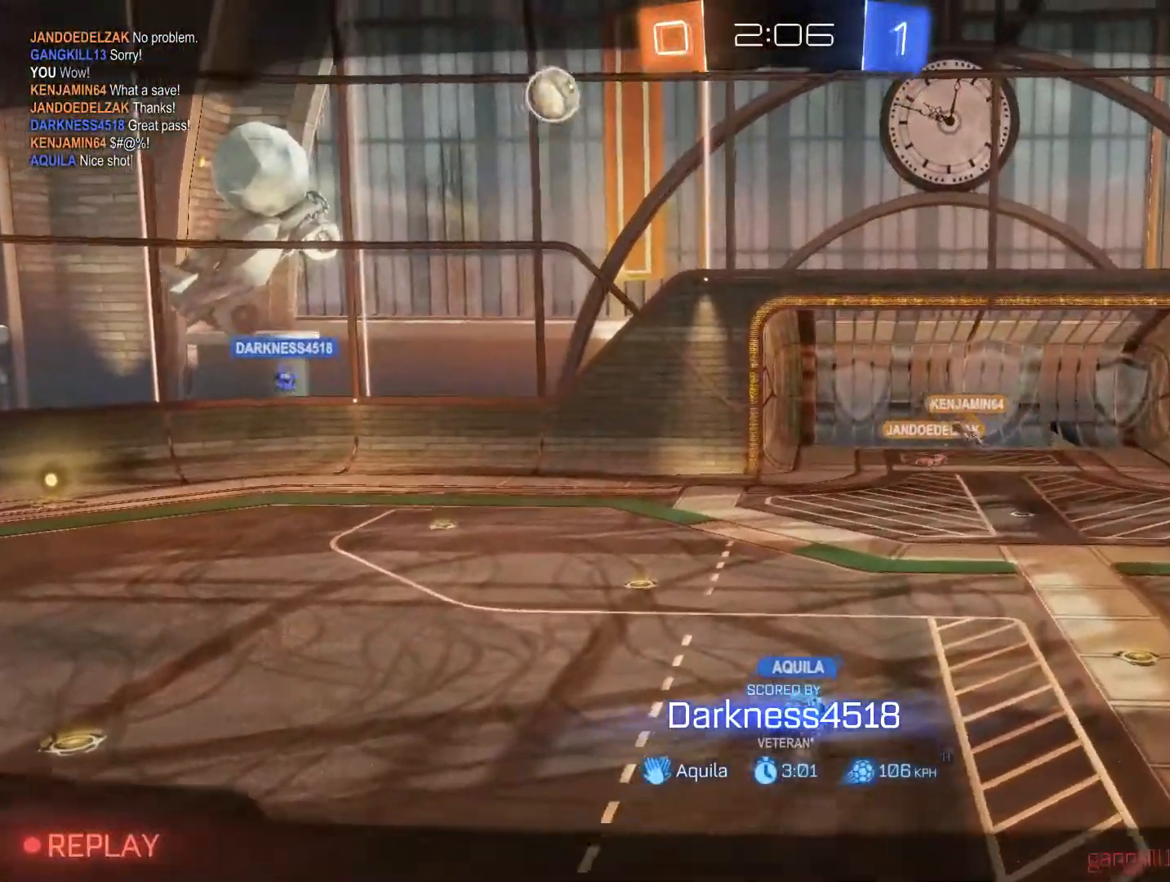
{"buttons": [], "left_stick": "center", "right_stick": "center", "events": [[33, "X", "up"]]}
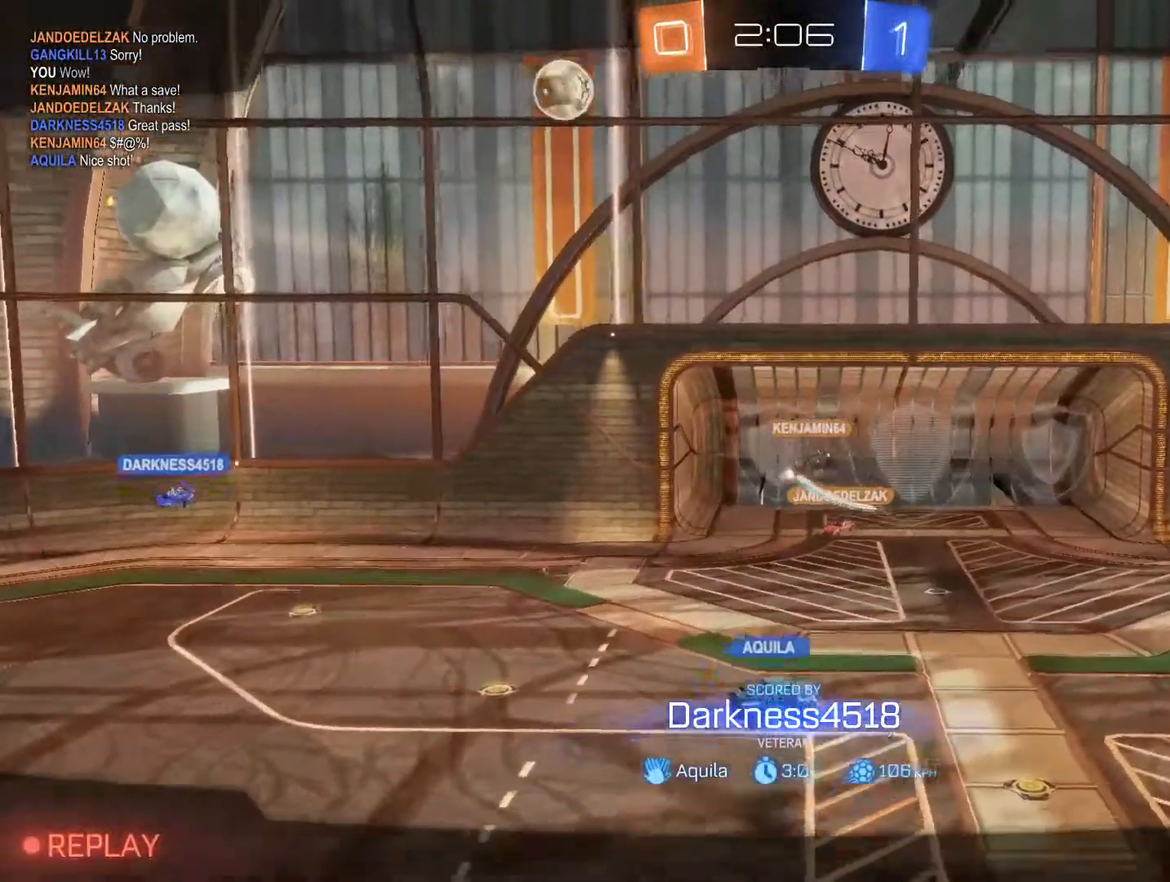
{"buttons": [], "left_stick": "center", "right_stick": "center", "events": []}
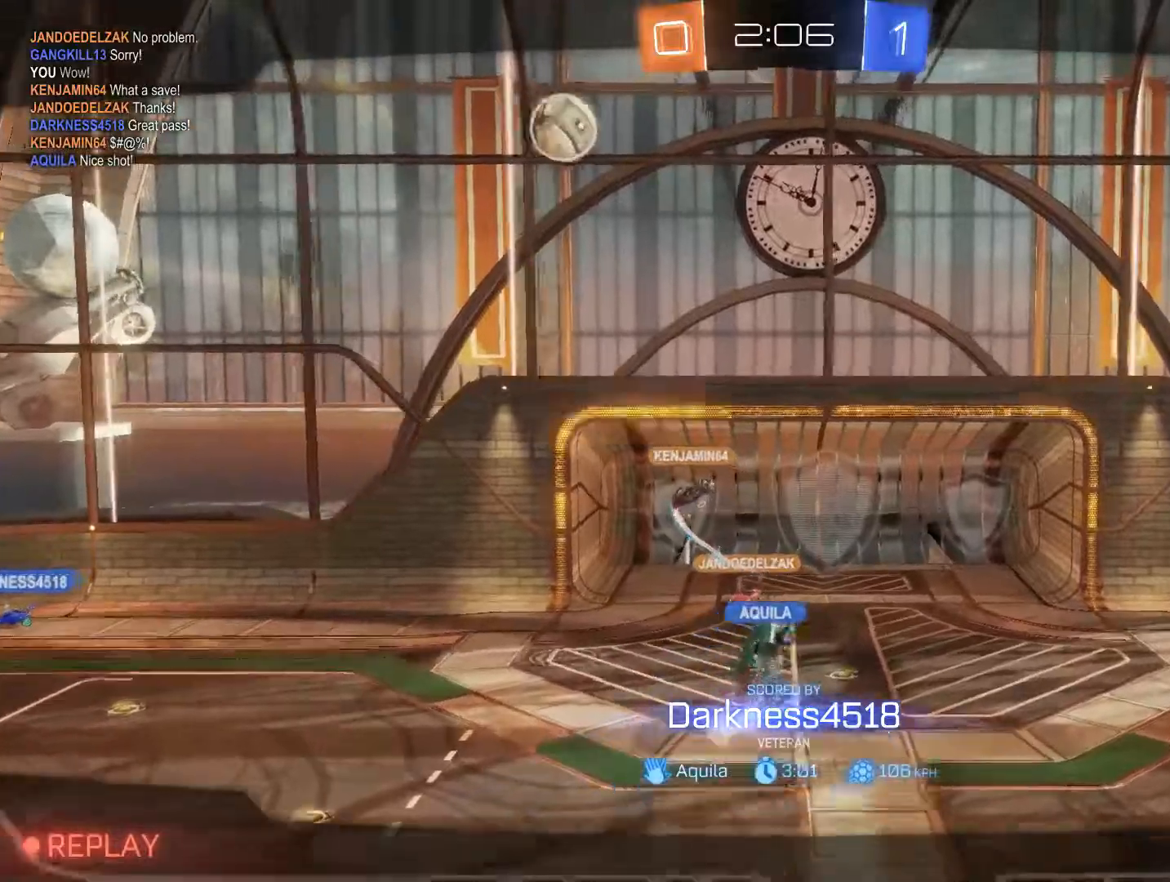
{"buttons": [], "left_stick": "center", "right_stick": "center", "events": [[267, "right_stick", "down"], [434, "right_stick", "center"]]}
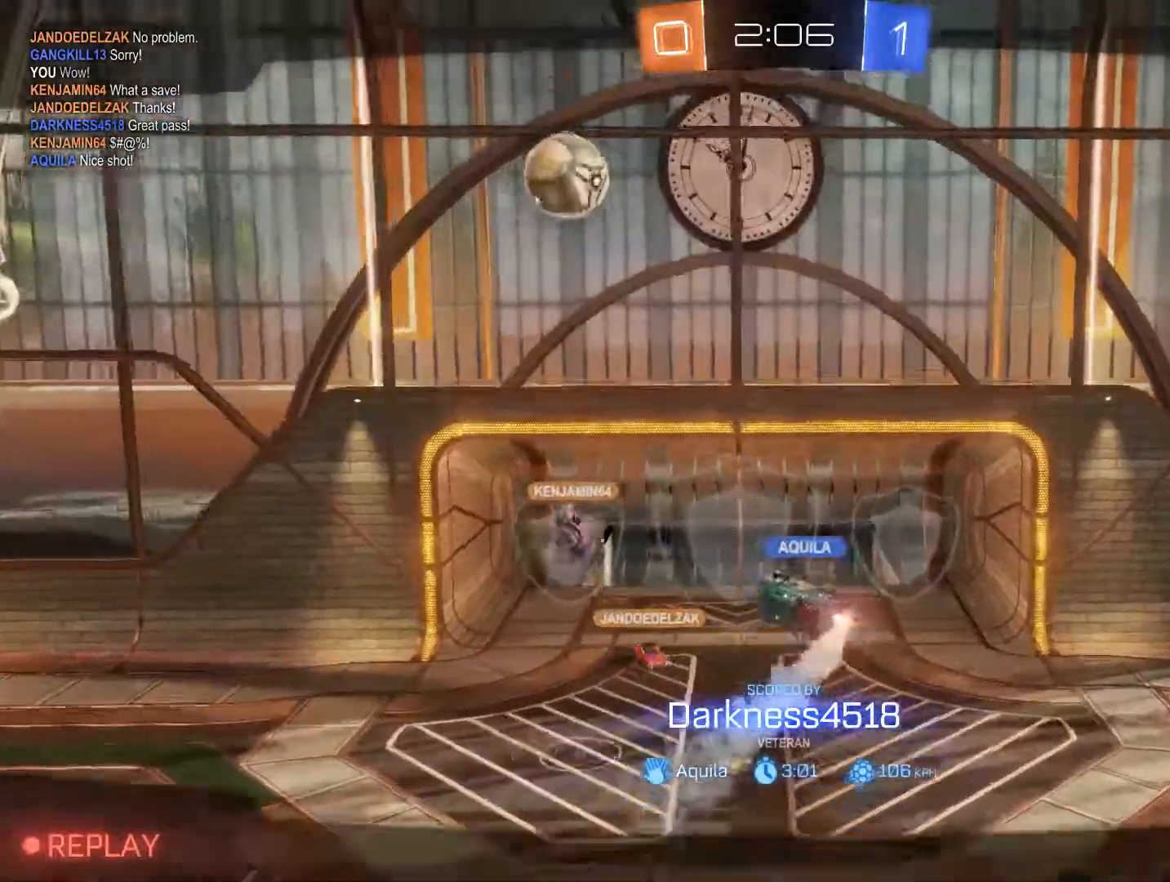
{"buttons": [], "left_stick": "center", "right_stick": "center", "events": []}
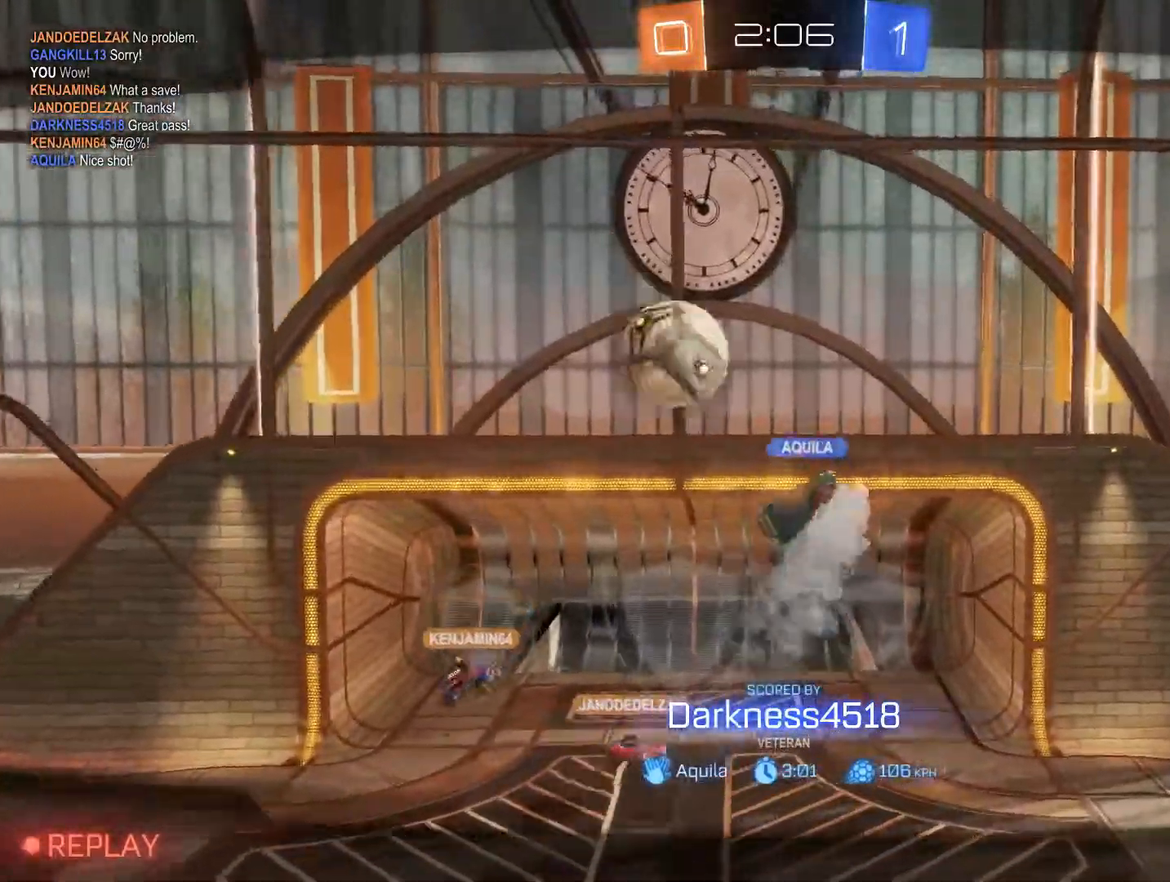
{"buttons": [], "left_stick": "down", "right_stick": "center", "events": [[267, "left_stick", "down"]]}
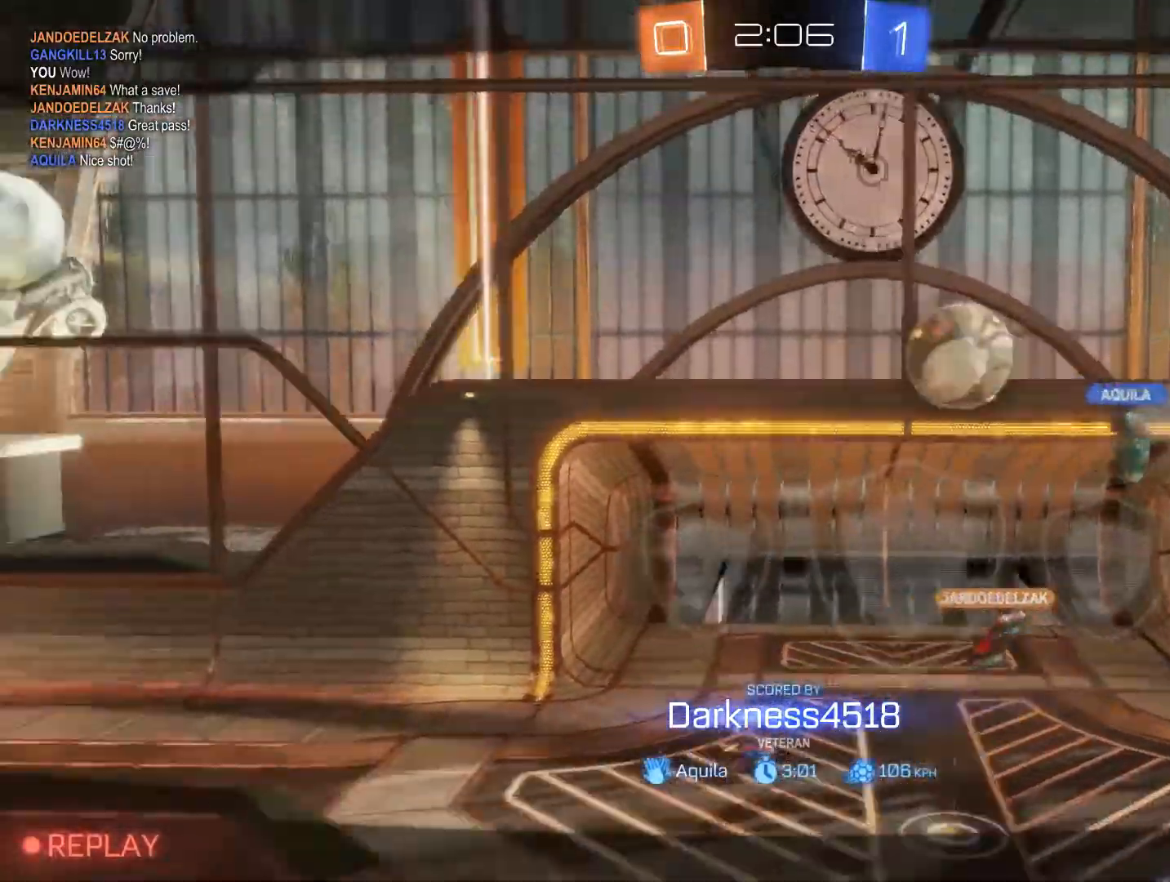
{"buttons": ["X"], "left_stick": "center", "right_stick": "center", "events": [[67, "left_stick", "center"], [467, "X", "down"]]}
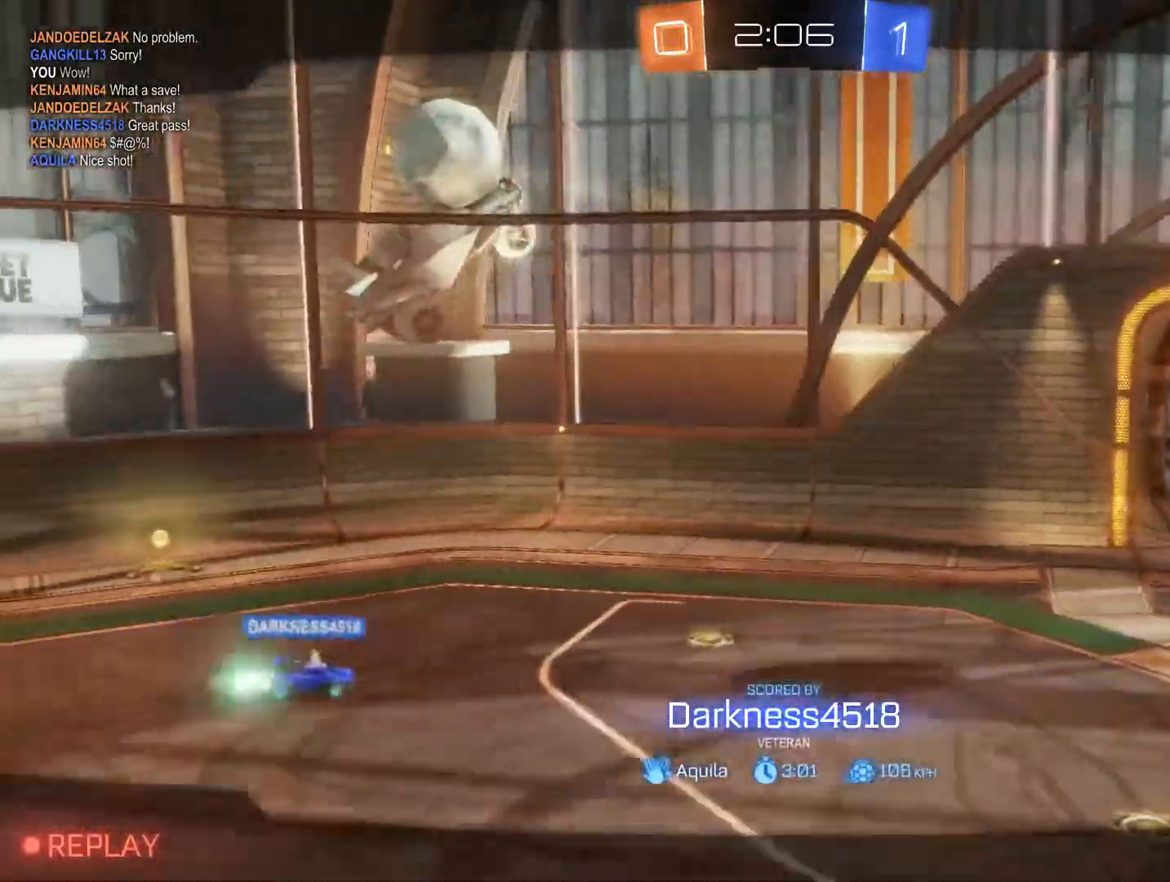
{"buttons": ["X"], "left_stick": "center", "right_stick": "center", "events": [[167, "X", "up"], [500, "X", "down"]]}
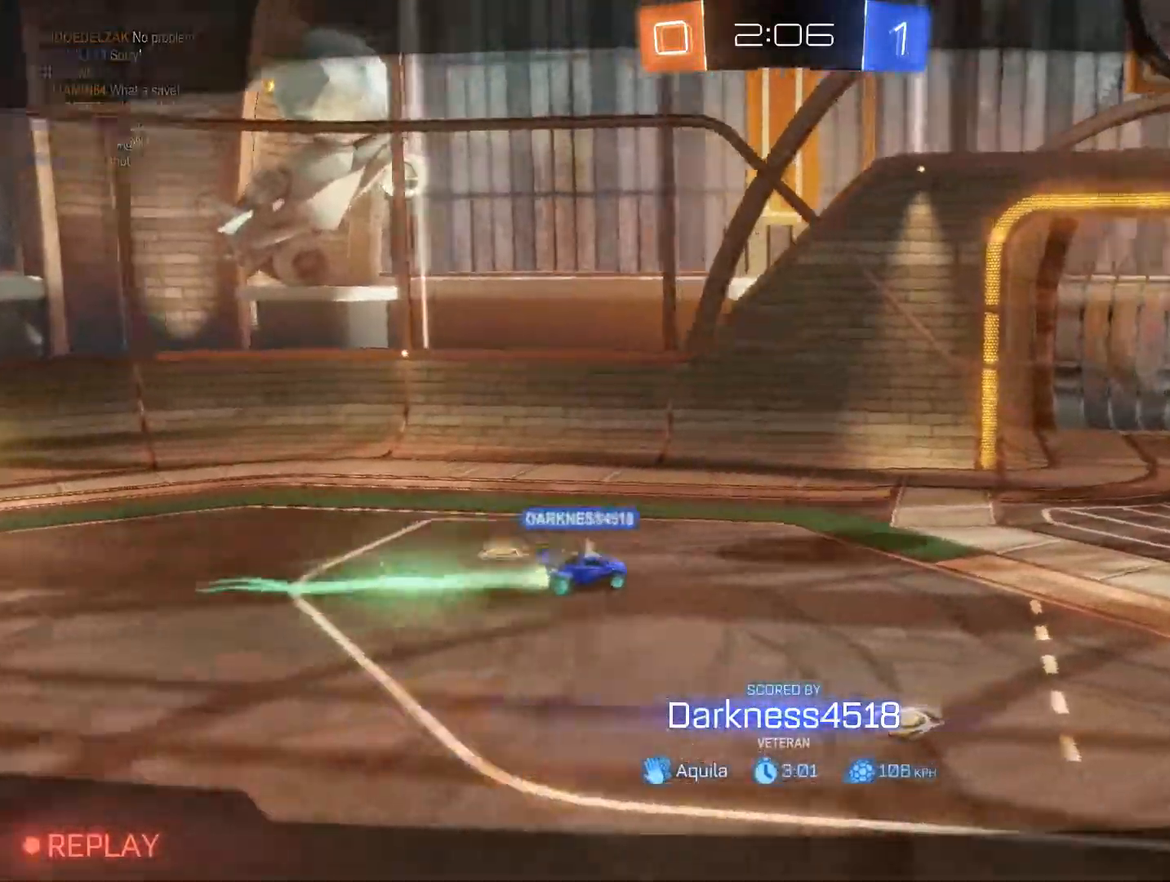
{"buttons": [], "left_stick": "center", "right_stick": "center", "events": [[67, "X", "up"]]}